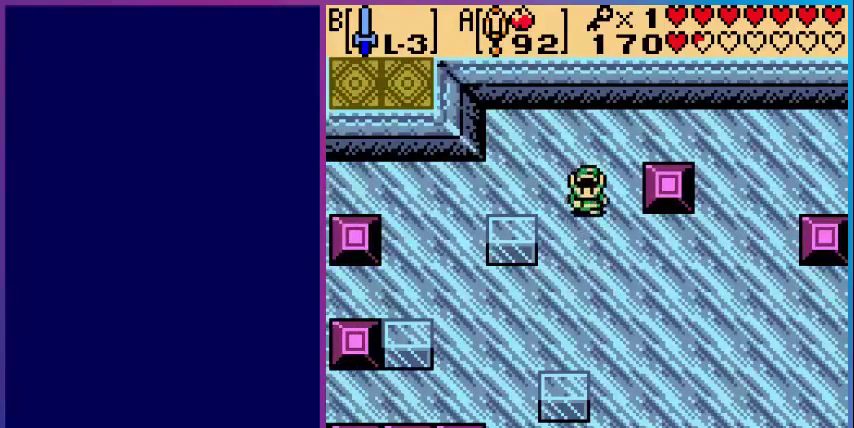
Gameplay with a controller (Nintendo layout); each line is a JSON object with the inputs held at the frame after it. "events" lists button and stick changes between this image and that frame as [ms after this image, input, new state], when the widget could be followed in between. Not read: L3 R3.
{"buttons": ["DPAD_LEFT"], "events": [[480, "DPAD_DOWN", "up"], [480, "DPAD_LEFT", "down"]]}
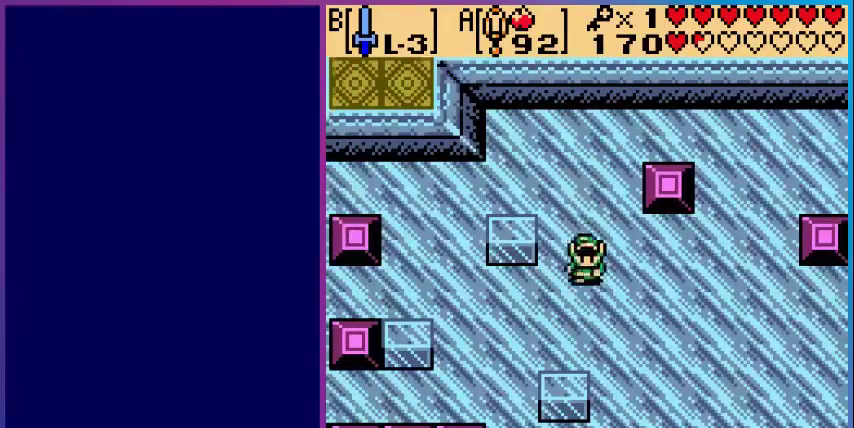
{"buttons": ["DPAD_LEFT"], "events": []}
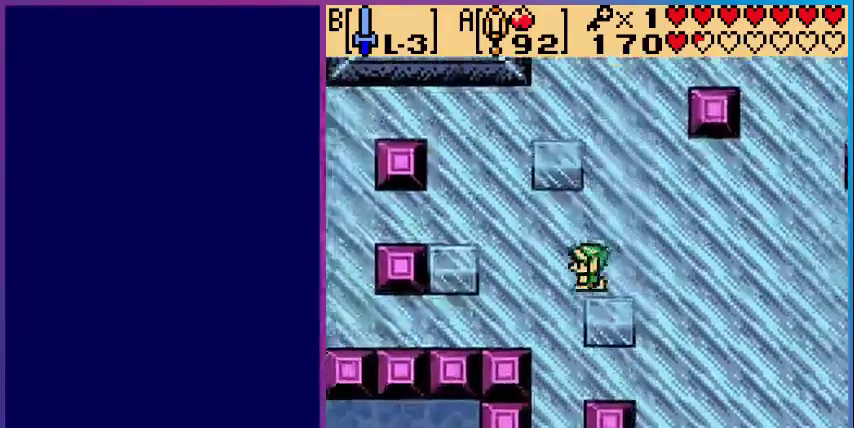
{"buttons": [], "events": [[80, "DPAD_LEFT", "up"], [200, "DPAD_DOWN", "down"], [440, "DPAD_DOWN", "up"]]}
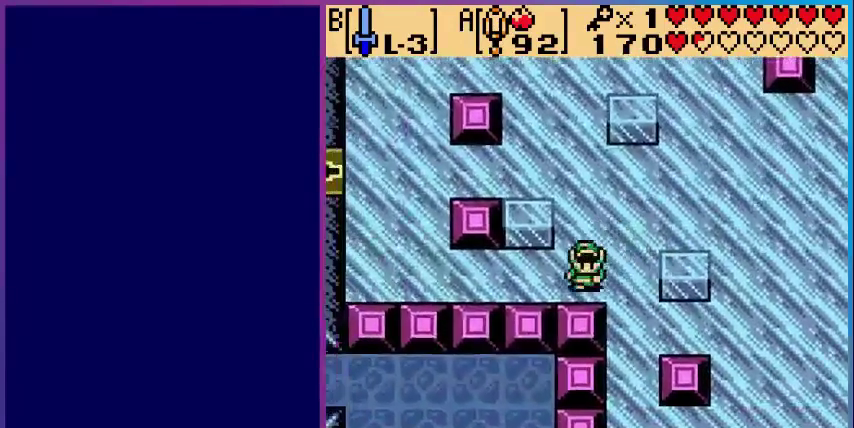
{"buttons": ["DPAD_RIGHT"], "events": [[80, "DPAD_RIGHT", "down"]]}
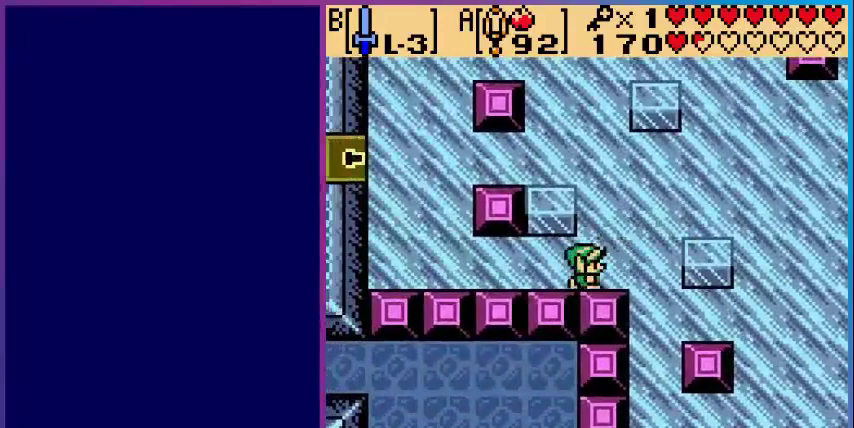
{"buttons": ["DPAD_RIGHT"], "events": []}
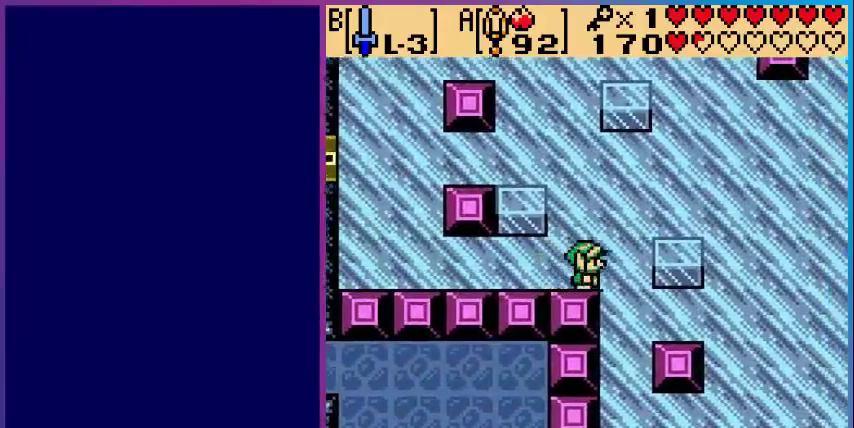
{"buttons": ["DPAD_RIGHT"], "events": []}
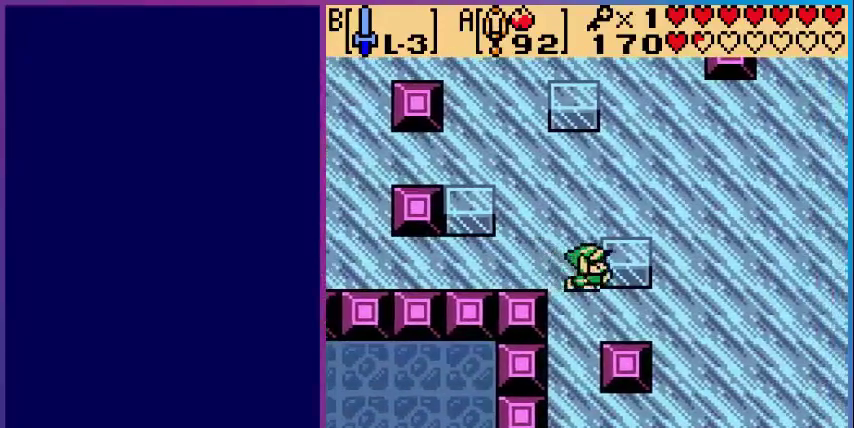
{"buttons": ["DPAD_RIGHT"], "events": []}
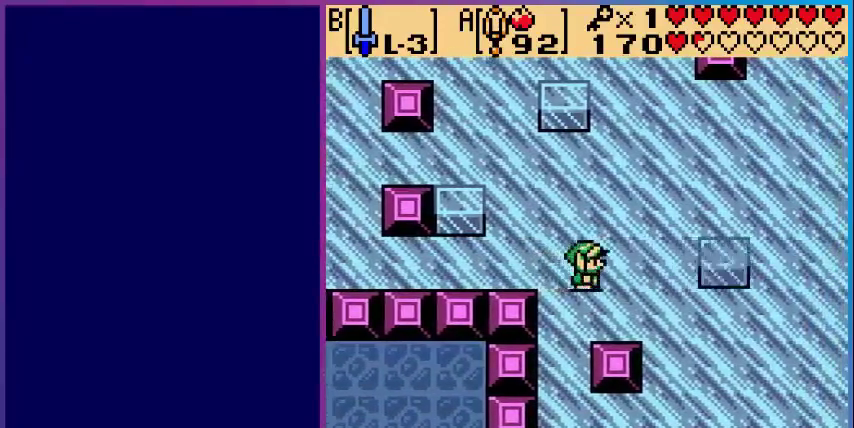
{"buttons": ["DPAD_RIGHT"], "events": []}
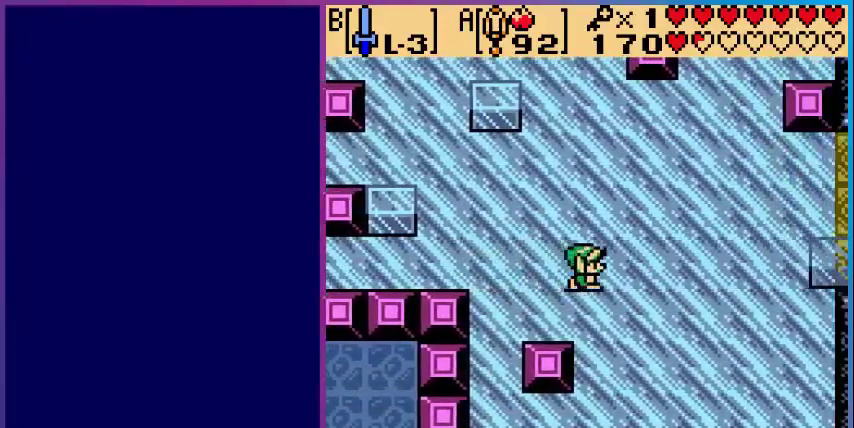
{"buttons": ["DPAD_LEFT"], "events": [[80, "DPAD_RIGHT", "up"], [280, "DPAD_LEFT", "down"]]}
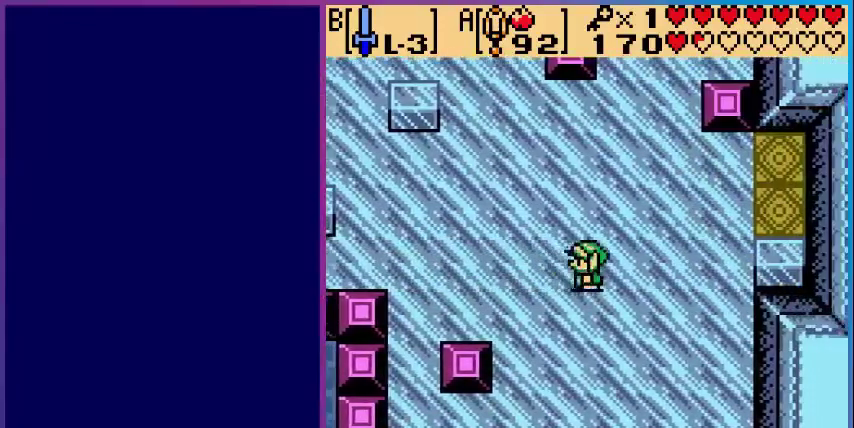
{"buttons": ["DPAD_LEFT"], "events": []}
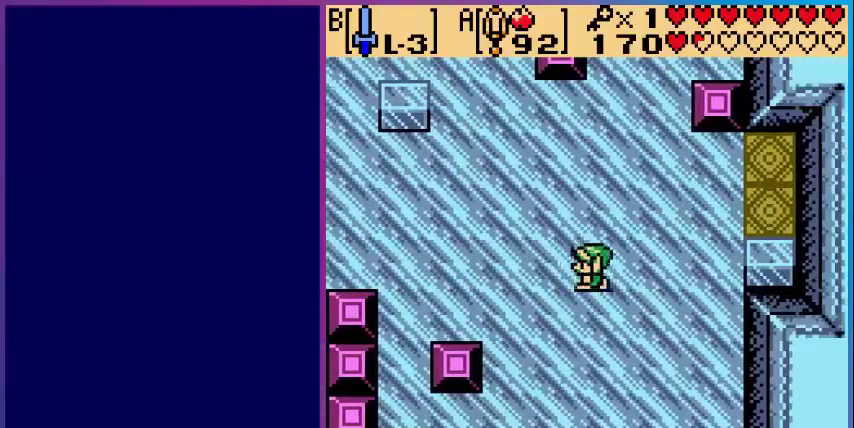
{"buttons": ["DPAD_UP", "DPAD_LEFT"], "events": [[200, "DPAD_UP", "down"]]}
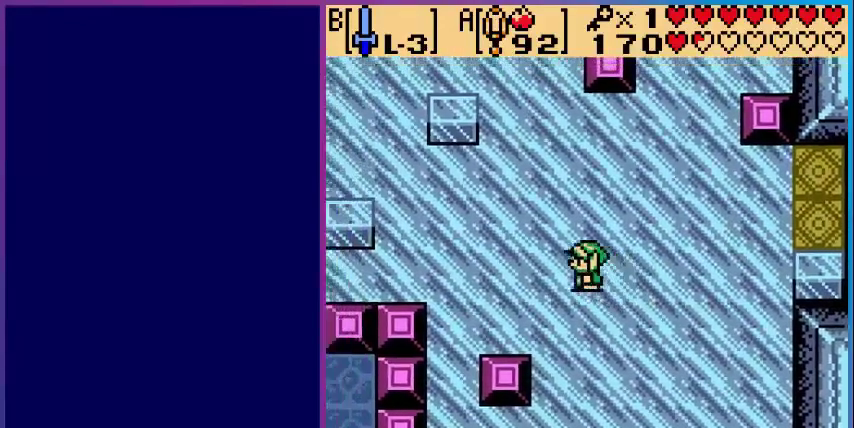
{"buttons": ["DPAD_LEFT"], "events": [[320, "DPAD_UP", "up"]]}
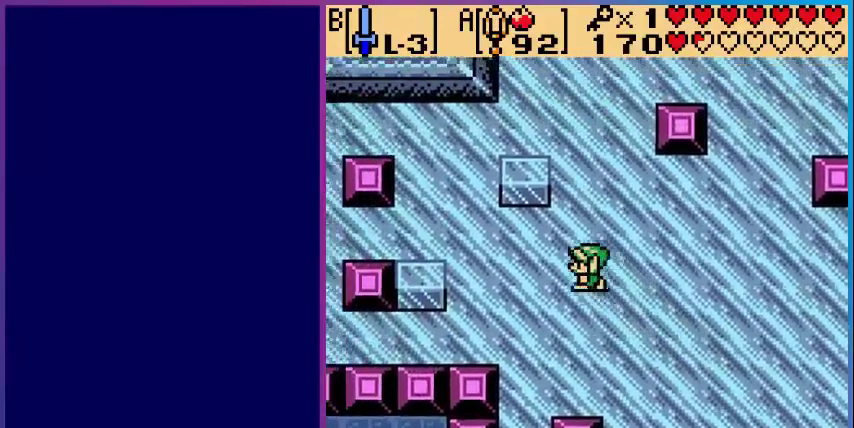
{"buttons": [], "events": [[120, "DPAD_LEFT", "up"]]}
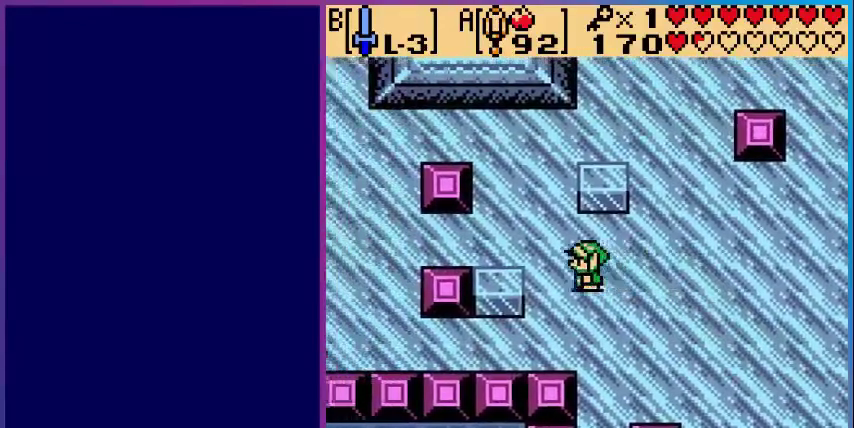
{"buttons": [], "events": [[40, "DPAD_UP", "down"], [280, "DPAD_LEFT", "down"], [280, "DPAD_UP", "up"], [520, "DPAD_LEFT", "up"]]}
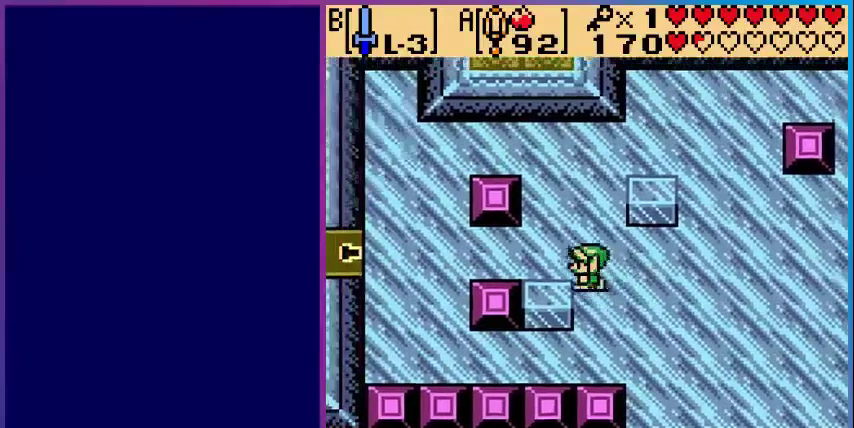
{"buttons": ["DPAD_DOWN"], "events": [[440, "DPAD_DOWN", "down"]]}
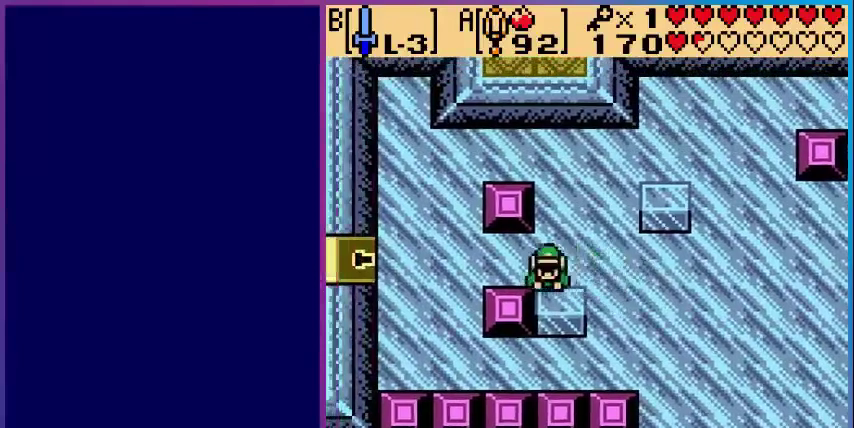
{"buttons": [], "events": [[480, "DPAD_DOWN", "up"]]}
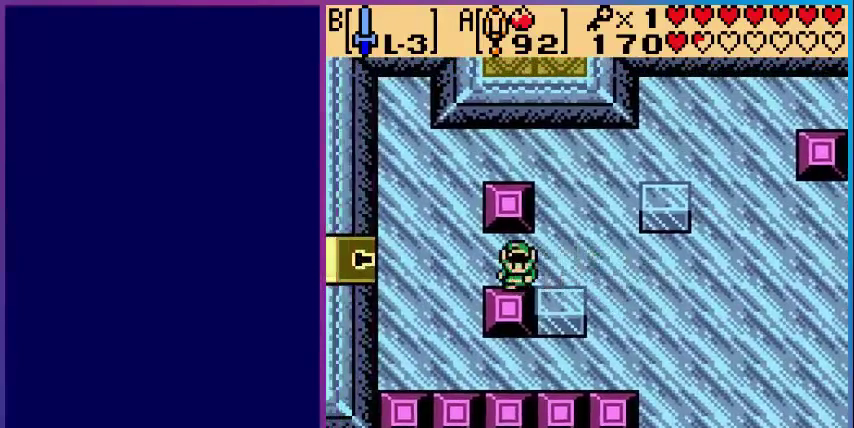
{"buttons": [], "events": [[40, "DPAD_RIGHT", "down"], [480, "DPAD_RIGHT", "up"]]}
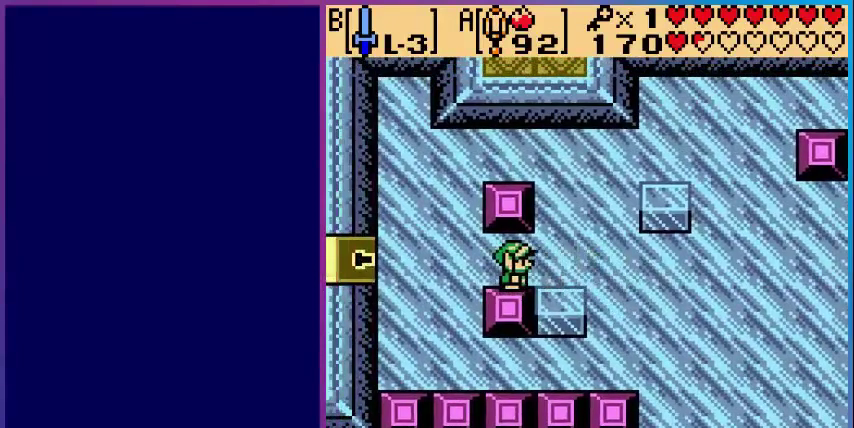
{"buttons": ["DPAD_RIGHT"], "events": [[160, "DPAD_RIGHT", "down"]]}
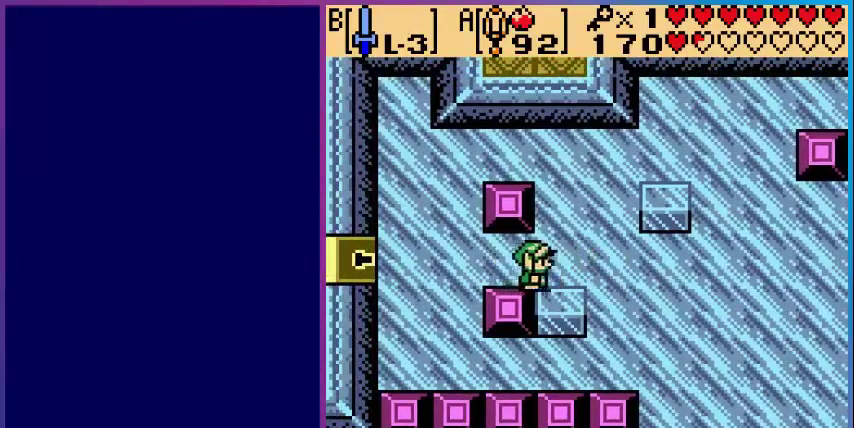
{"buttons": ["DPAD_DOWN"], "events": [[80, "DPAD_RIGHT", "up"], [240, "DPAD_DOWN", "down"]]}
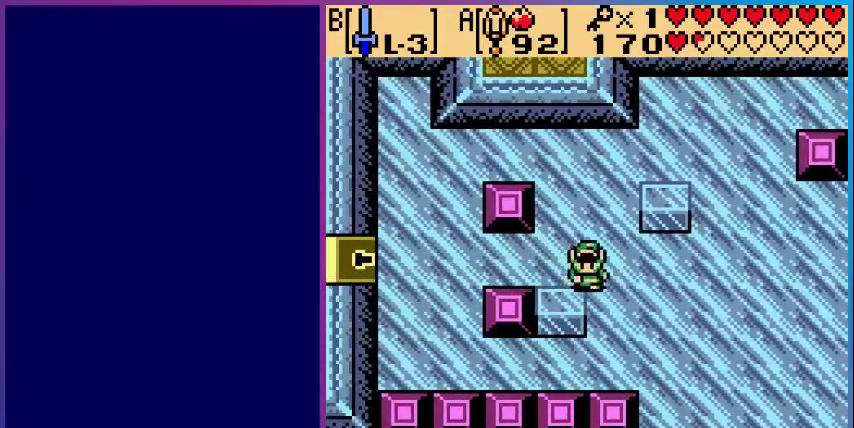
{"buttons": [], "events": [[240, "DPAD_DOWN", "up"], [440, "DPAD_UP", "down"], [520, "DPAD_UP", "up"]]}
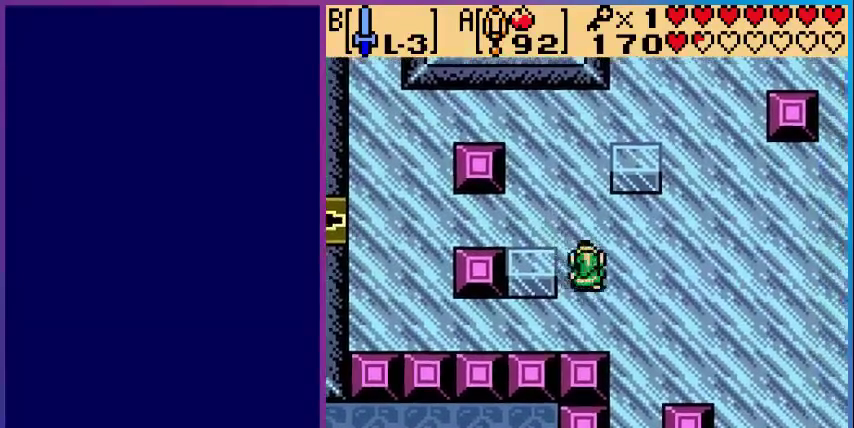
{"buttons": ["DPAD_UP"], "events": [[40, "DPAD_LEFT", "down"], [80, "DPAD_LEFT", "up"], [80, "DPAD_UP", "down"]]}
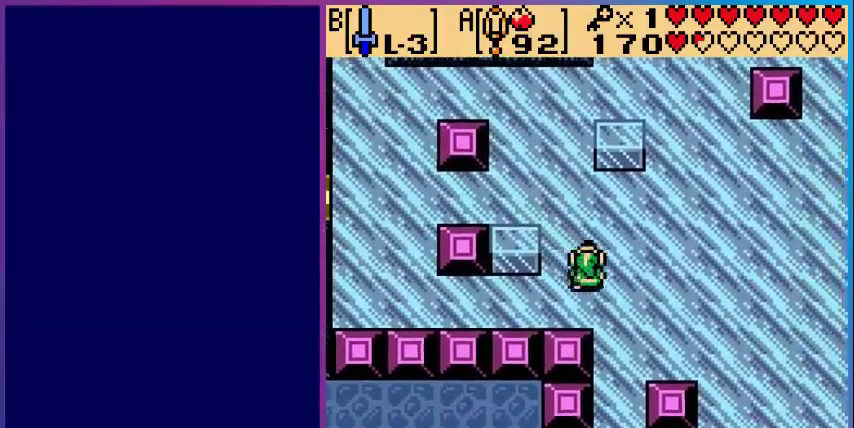
{"buttons": ["DPAD_UP"], "events": []}
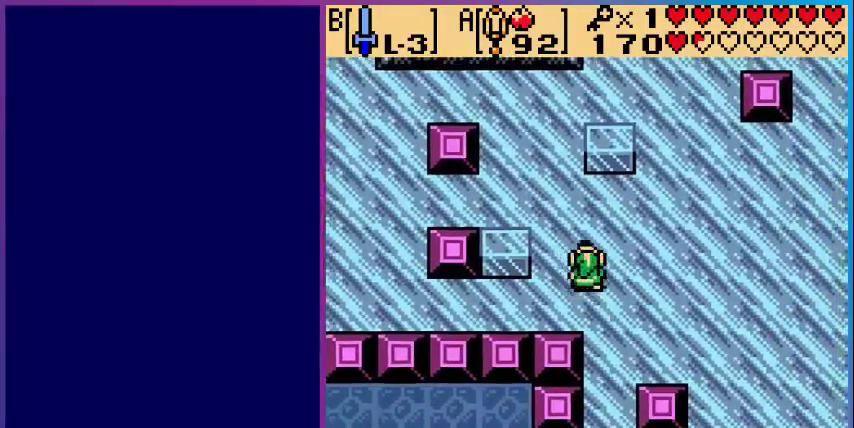
{"buttons": ["DPAD_UP"], "events": [[80, "DPAD_UP", "up"], [240, "DPAD_UP", "down"]]}
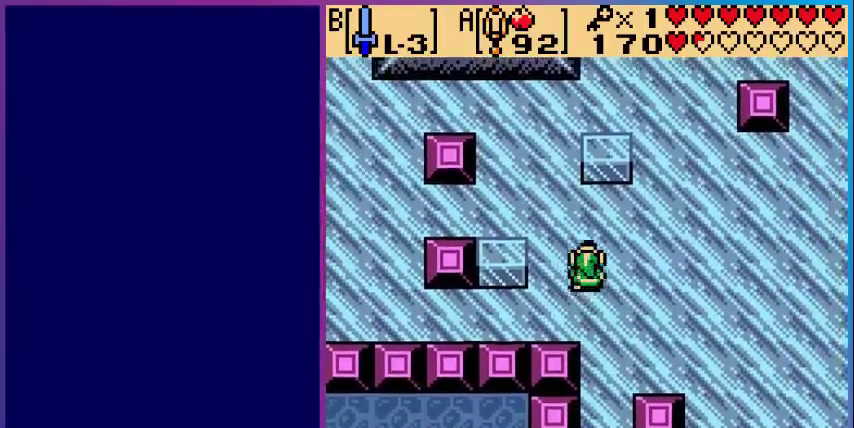
{"buttons": ["DPAD_LEFT"], "events": [[320, "DPAD_UP", "up"], [480, "DPAD_LEFT", "down"]]}
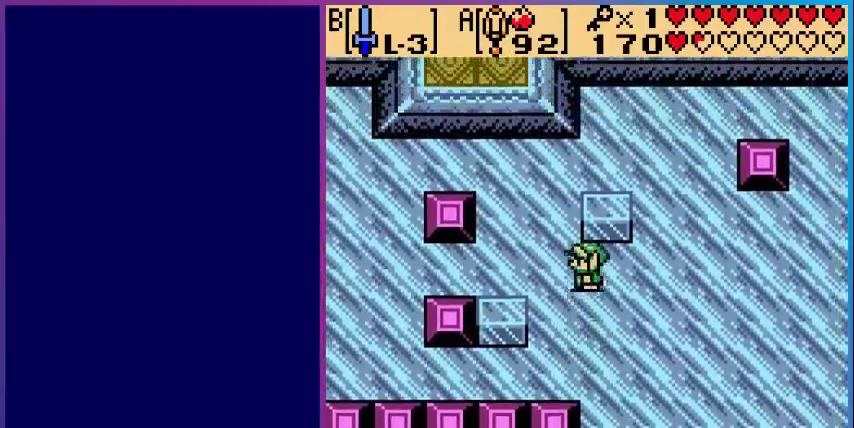
{"buttons": [], "events": [[480, "DPAD_LEFT", "up"]]}
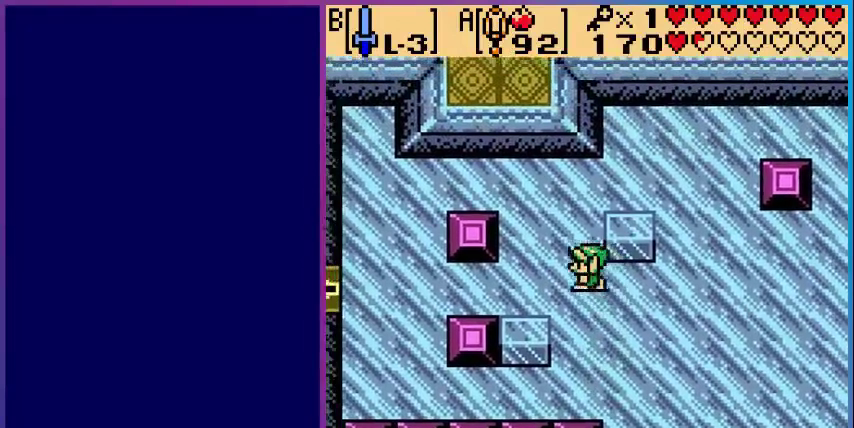
{"buttons": [], "events": [[200, "DPAD_LEFT", "down"], [360, "DPAD_LEFT", "up"]]}
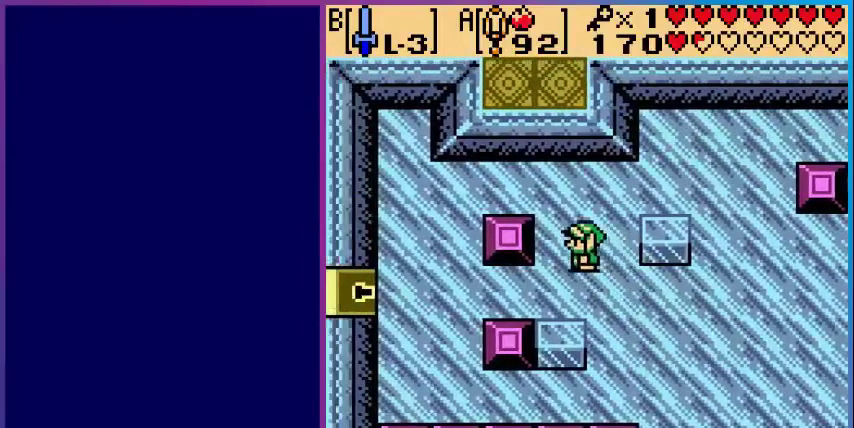
{"buttons": ["DPAD_LEFT"], "events": [[480, "DPAD_LEFT", "down"]]}
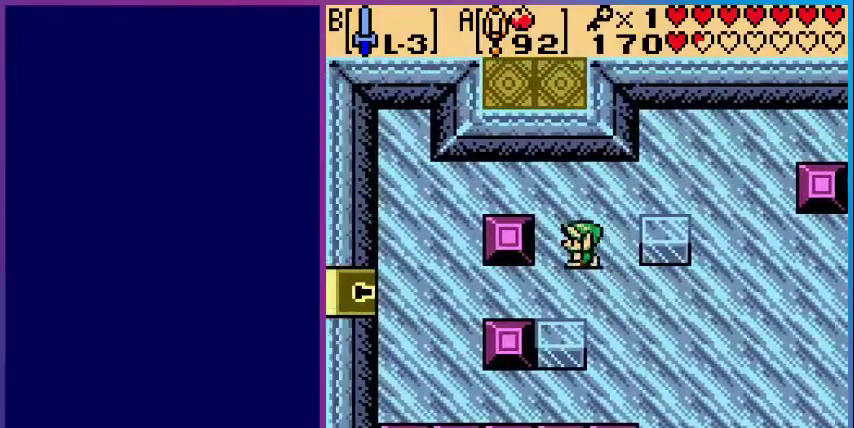
{"buttons": ["DPAD_DOWN"], "events": [[360, "DPAD_LEFT", "up"], [480, "DPAD_DOWN", "down"]]}
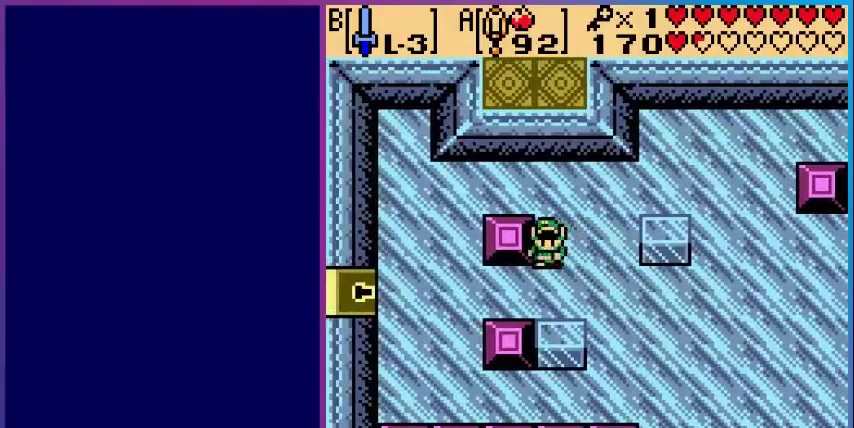
{"buttons": ["DPAD_DOWN"], "events": []}
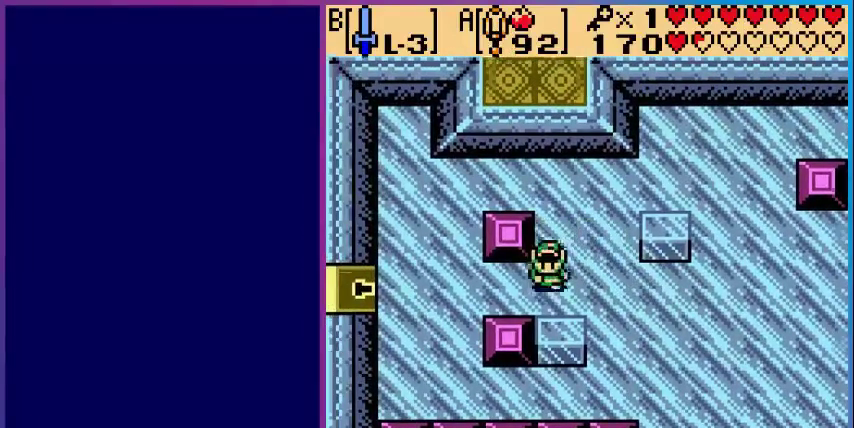
{"buttons": ["DPAD_DOWN"], "events": []}